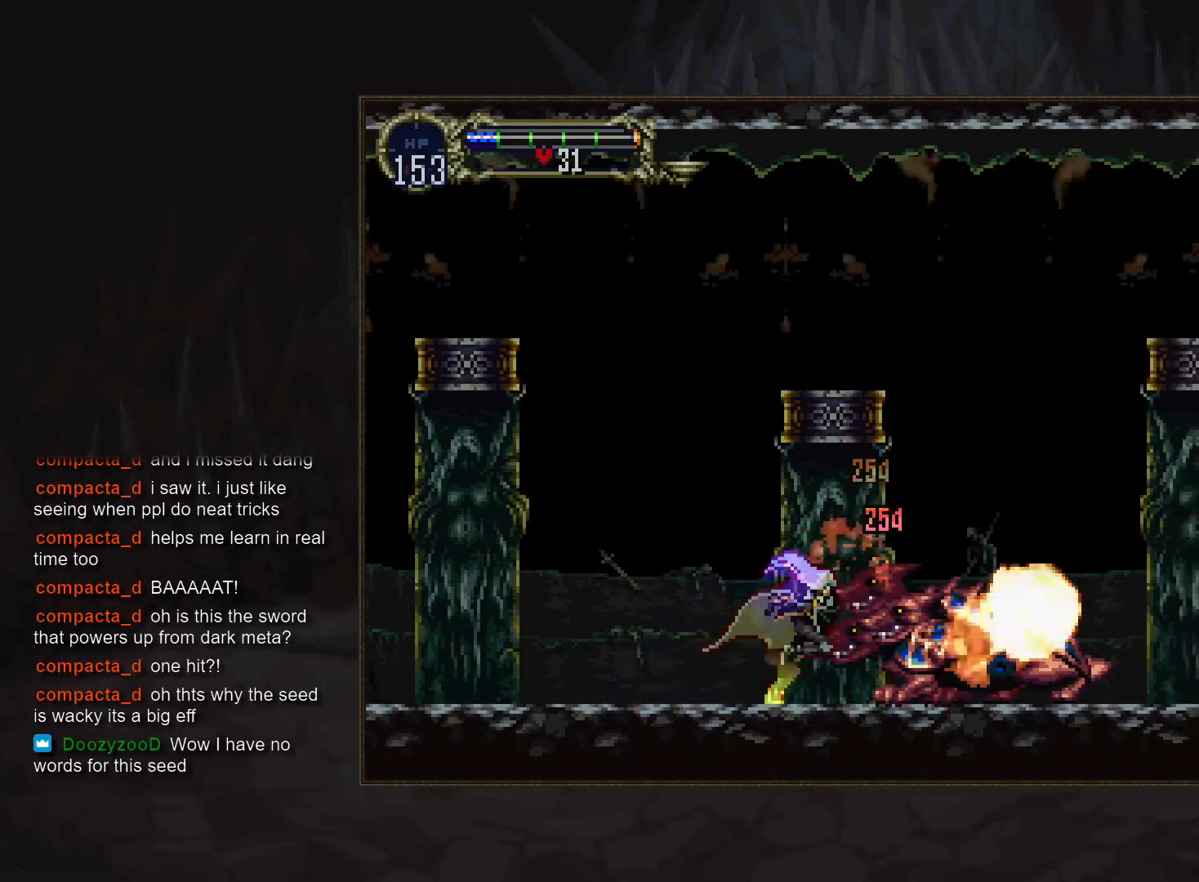
Gameplay with a controller (PlayStation layout); each line is a JSON object with the inputs held at the frame after it (dt_ms = milliseconds from this image to that frame). "events" lists button and stick changes between this image and that frame as [ms after this image, input, new state], when the widget could be followed in between. Not read: DPAD_DOWN DPAD_LEFT DPAD_RIGHT L3 R3.
{"dt_ms": 1000, "buttons": []}
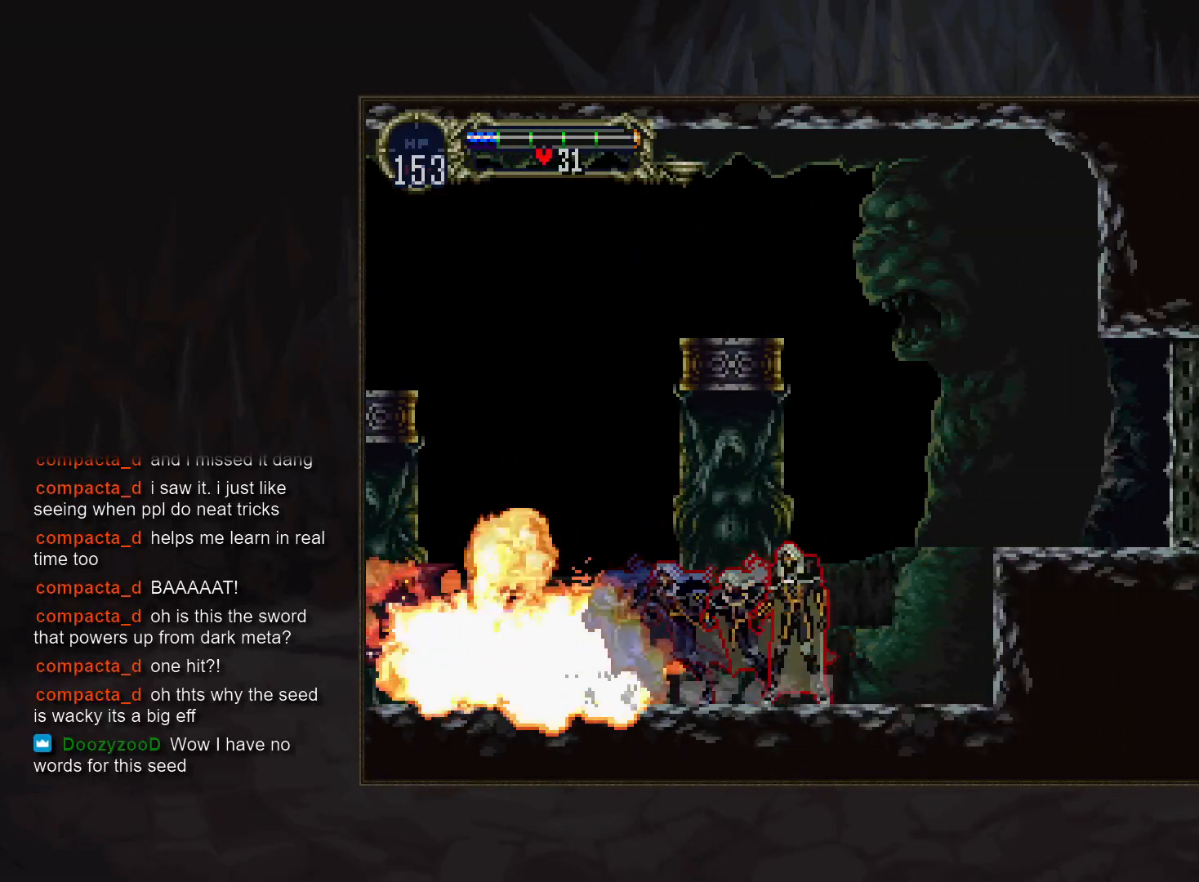
{"dt_ms": 500, "buttons": [], "events": [[83, "CIRCLE", "down"], [100, "TRIANGLE", "down"], [150, "TRIANGLE", "up"], [183, "CIRCLE", "up"]]}
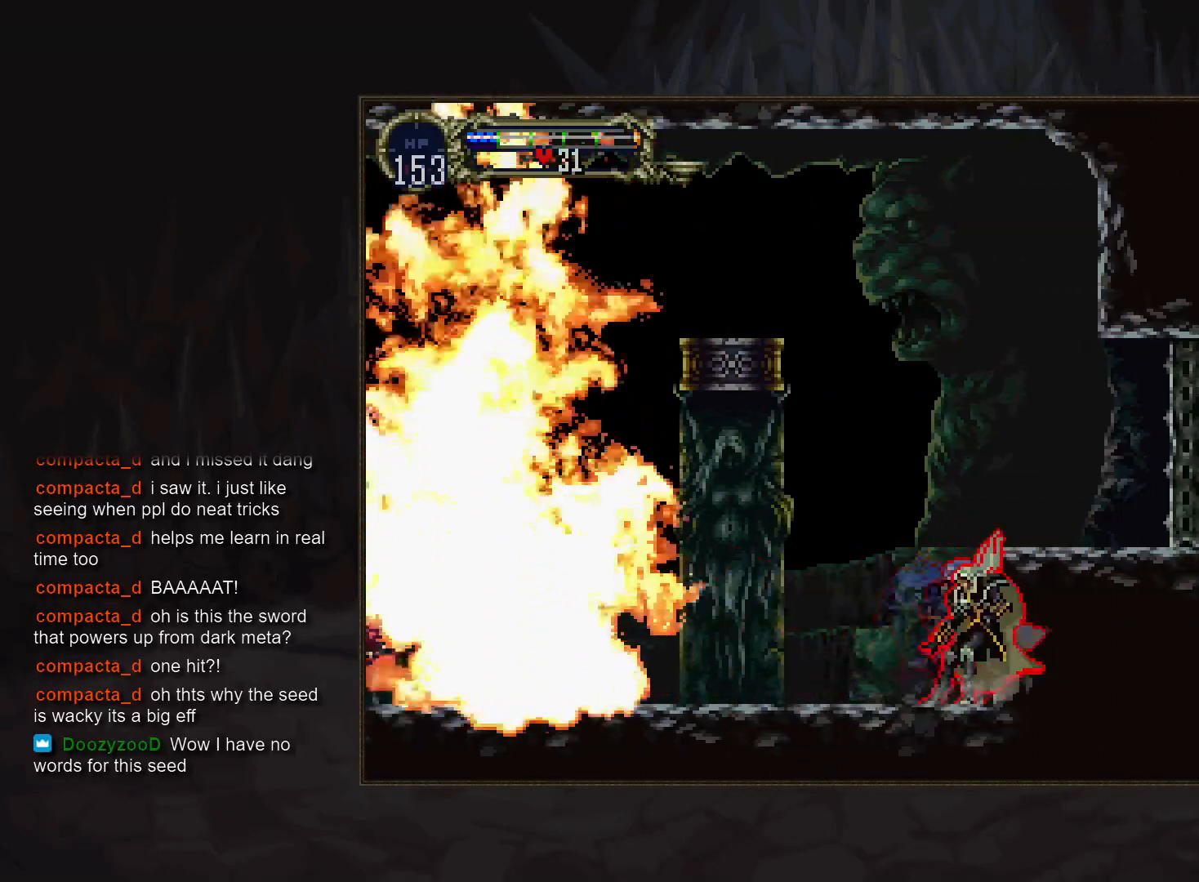
{"dt_ms": 500, "buttons": [], "events": [[317, "CROSS", "down"], [467, "CROSS", "up"]]}
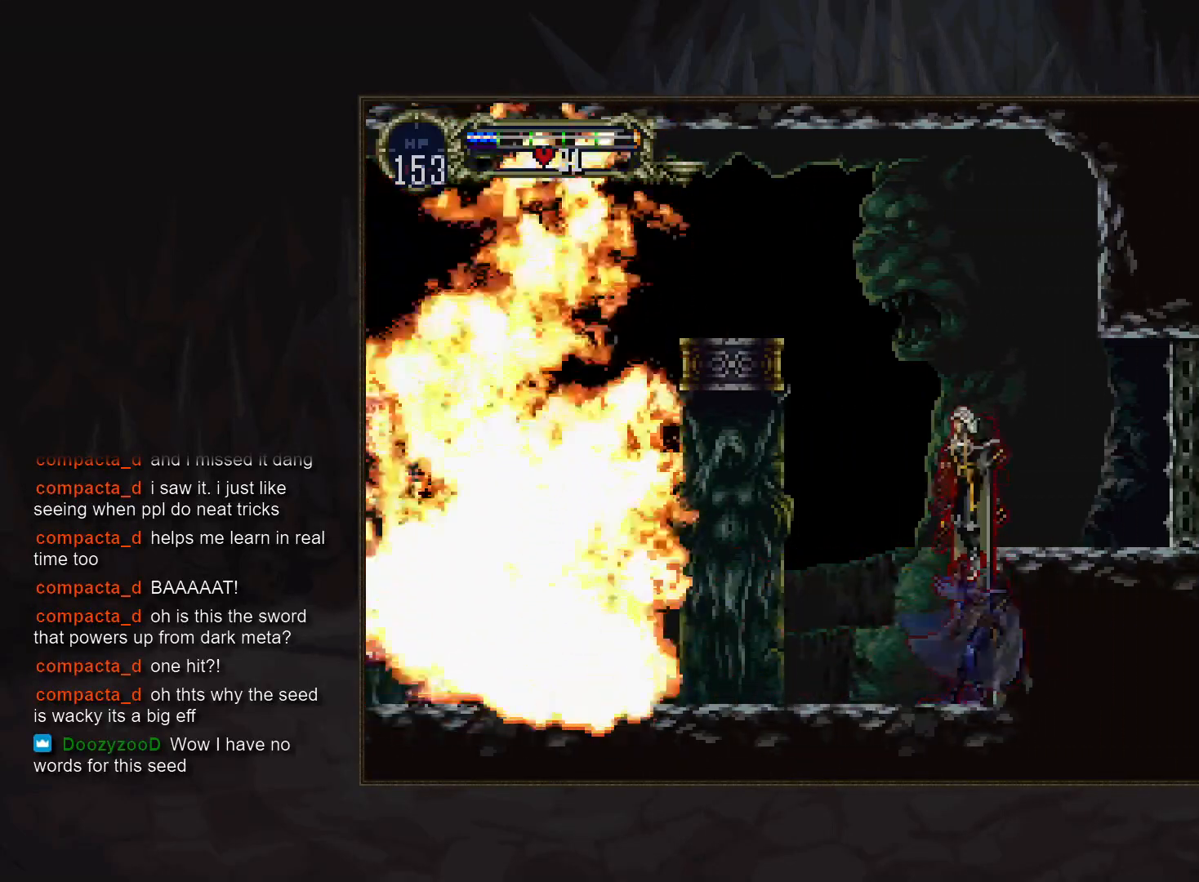
{"dt_ms": 500, "buttons": [], "events": [[250, "CROSS", "down"], [500, "CROSS", "up"]]}
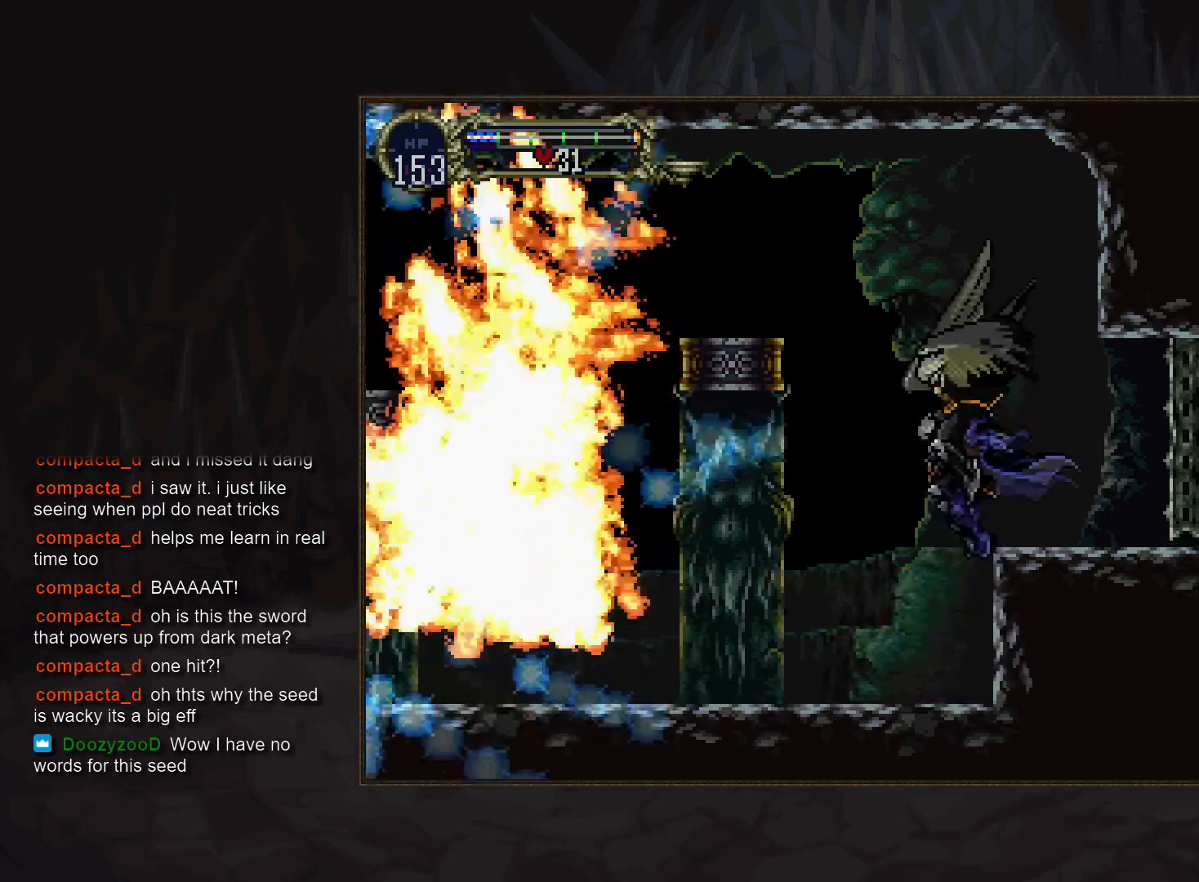
{"dt_ms": 500, "buttons": ["CROSS", "R1"], "events": [[417, "CROSS", "down"], [483, "R1", "down"]]}
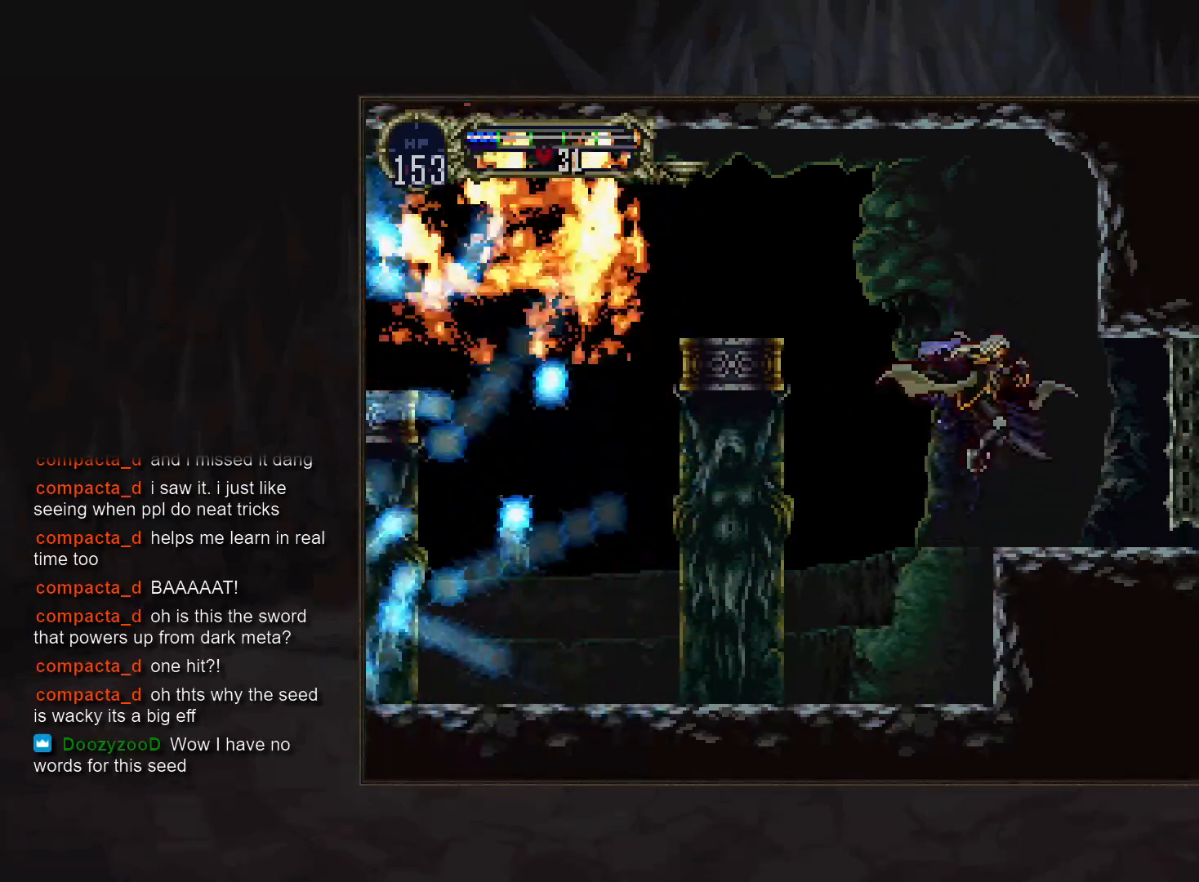
{"dt_ms": 500, "buttons": [], "events": [[17, "CROSS", "up"], [50, "R1", "up"]]}
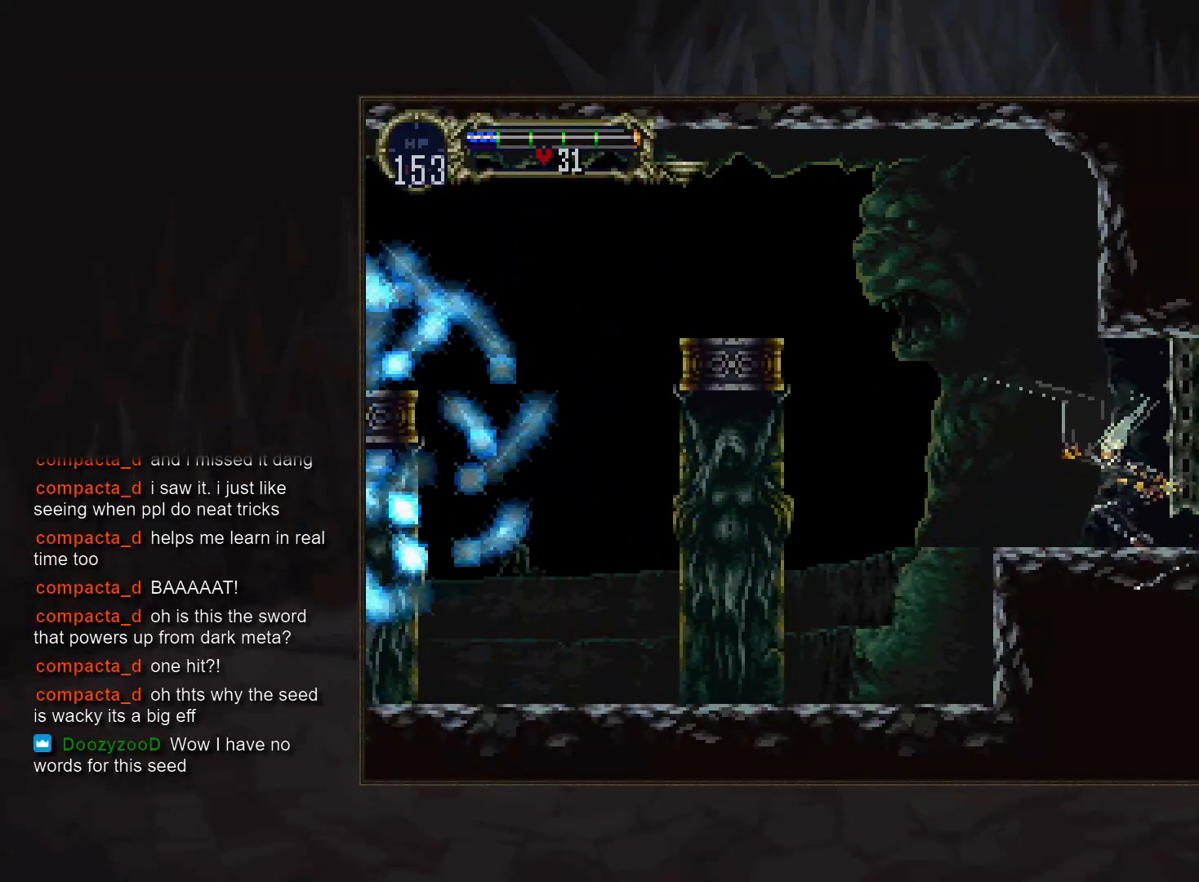
{"dt_ms": 500, "buttons": [], "events": []}
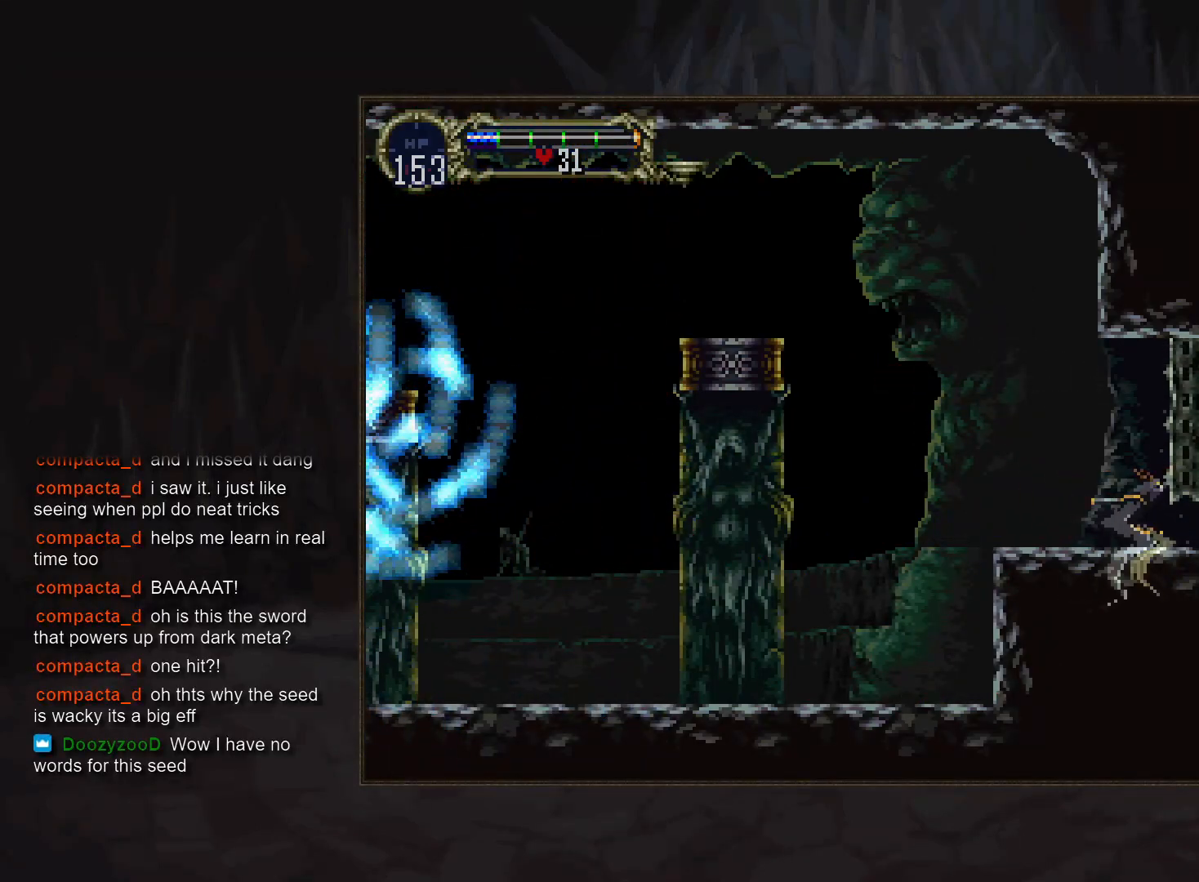
{"dt_ms": 500, "buttons": [], "events": []}
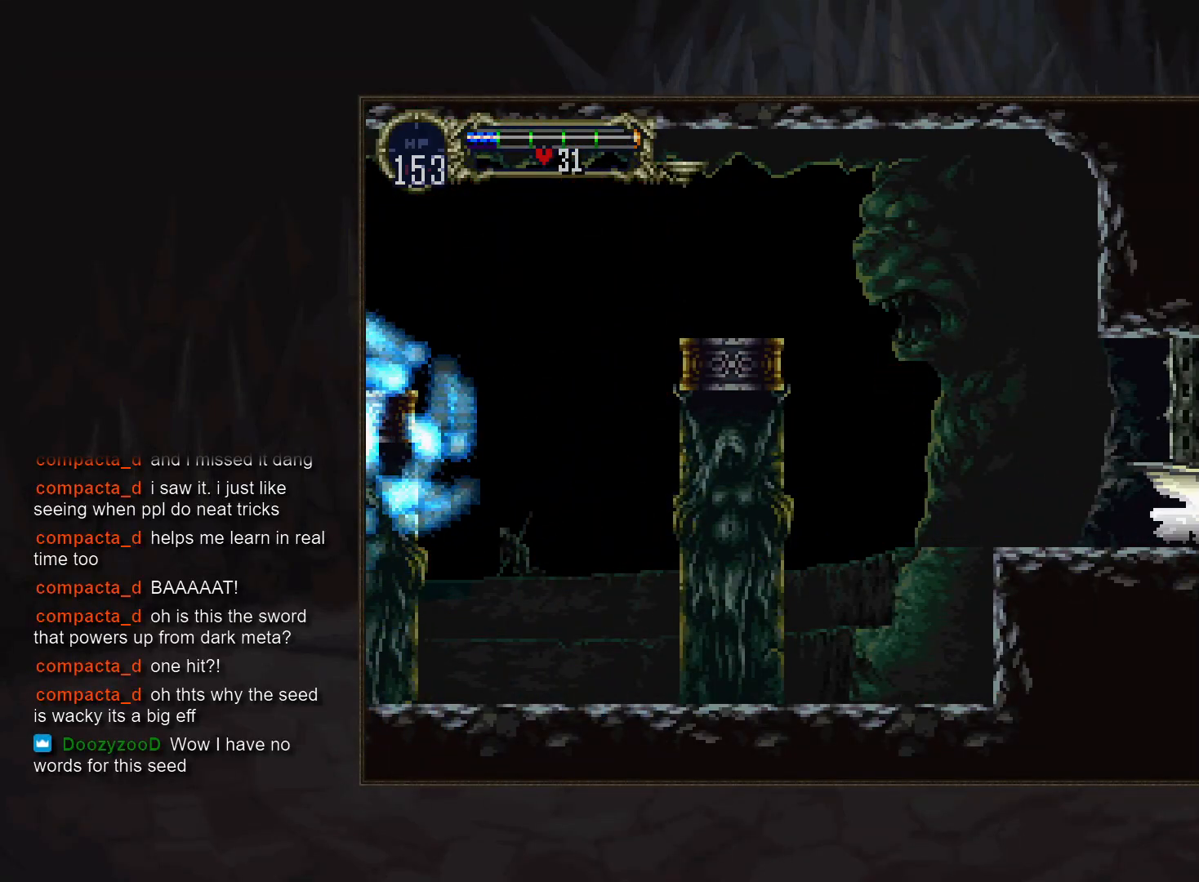
{"dt_ms": 500, "buttons": [], "events": []}
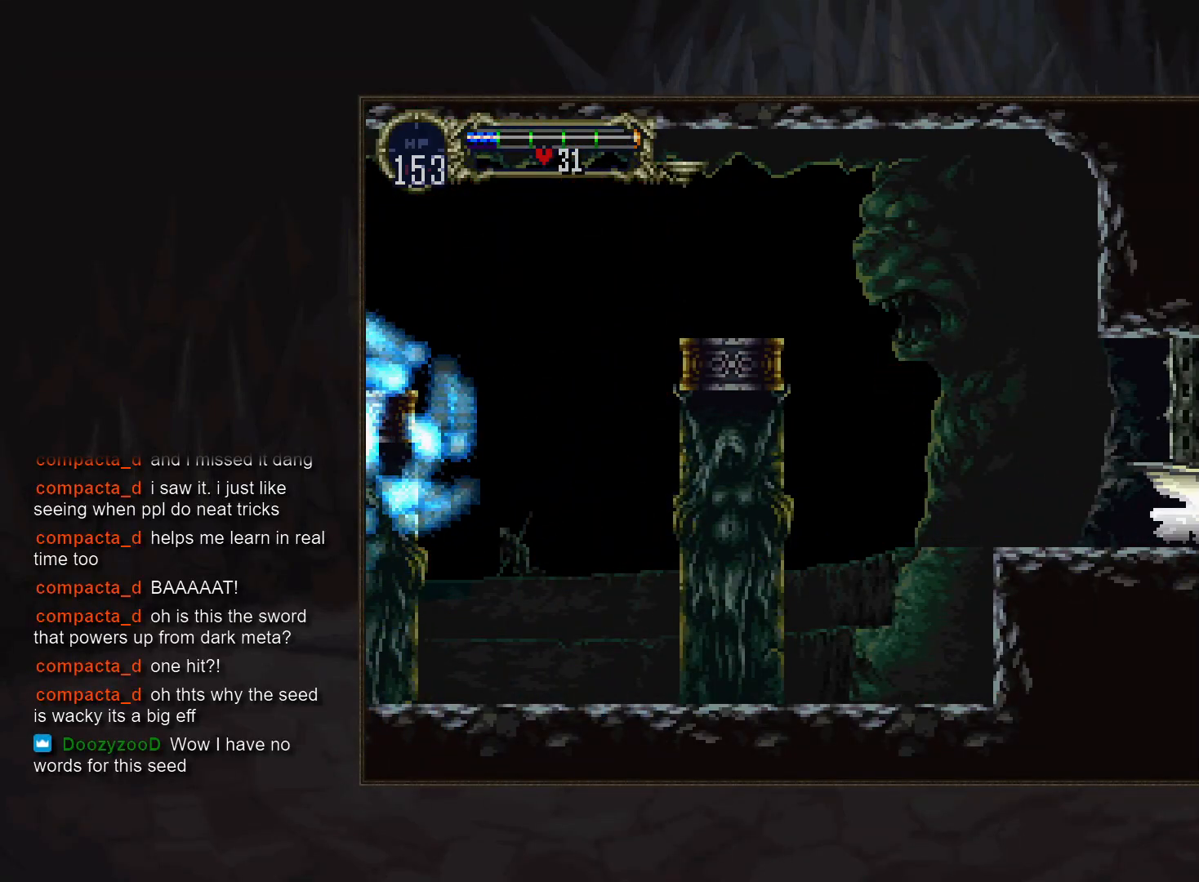
{"dt_ms": 500, "buttons": [], "events": []}
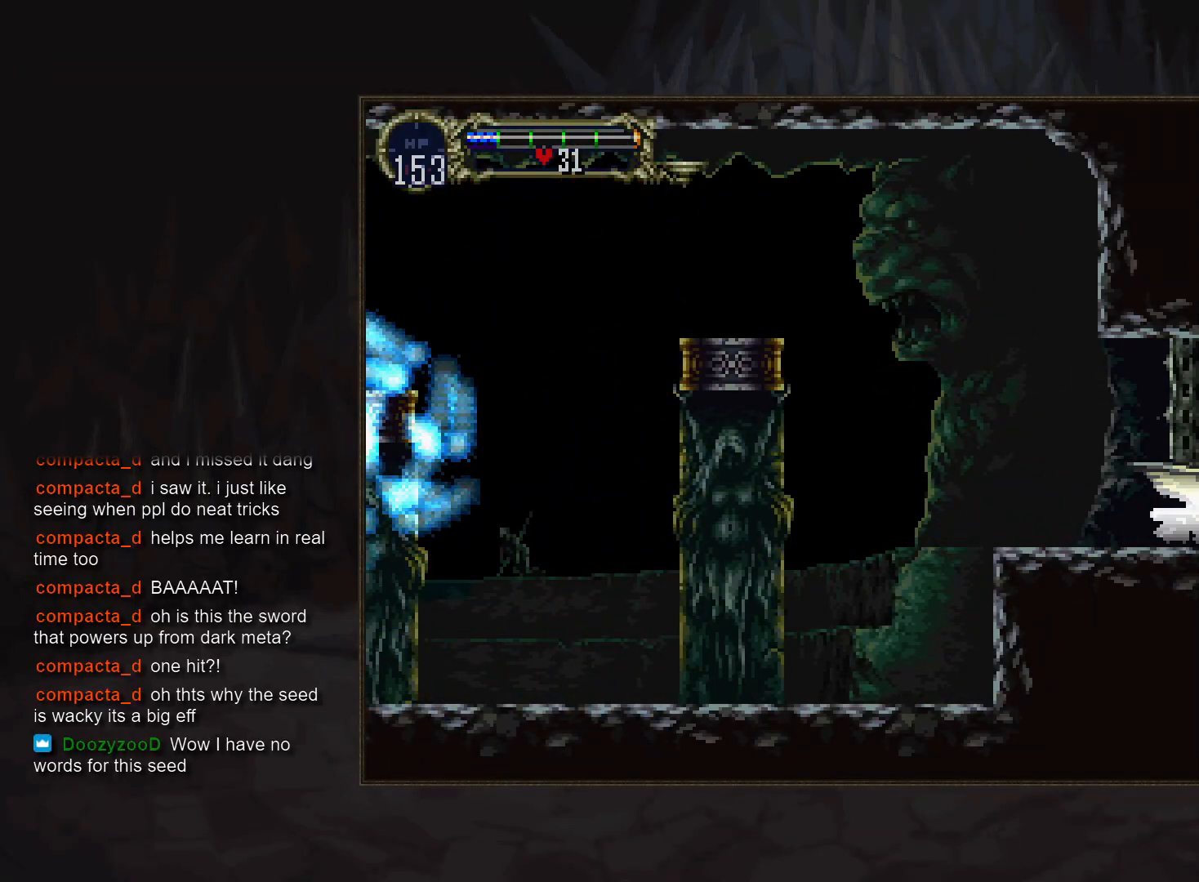
{"dt_ms": 500, "buttons": [], "events": []}
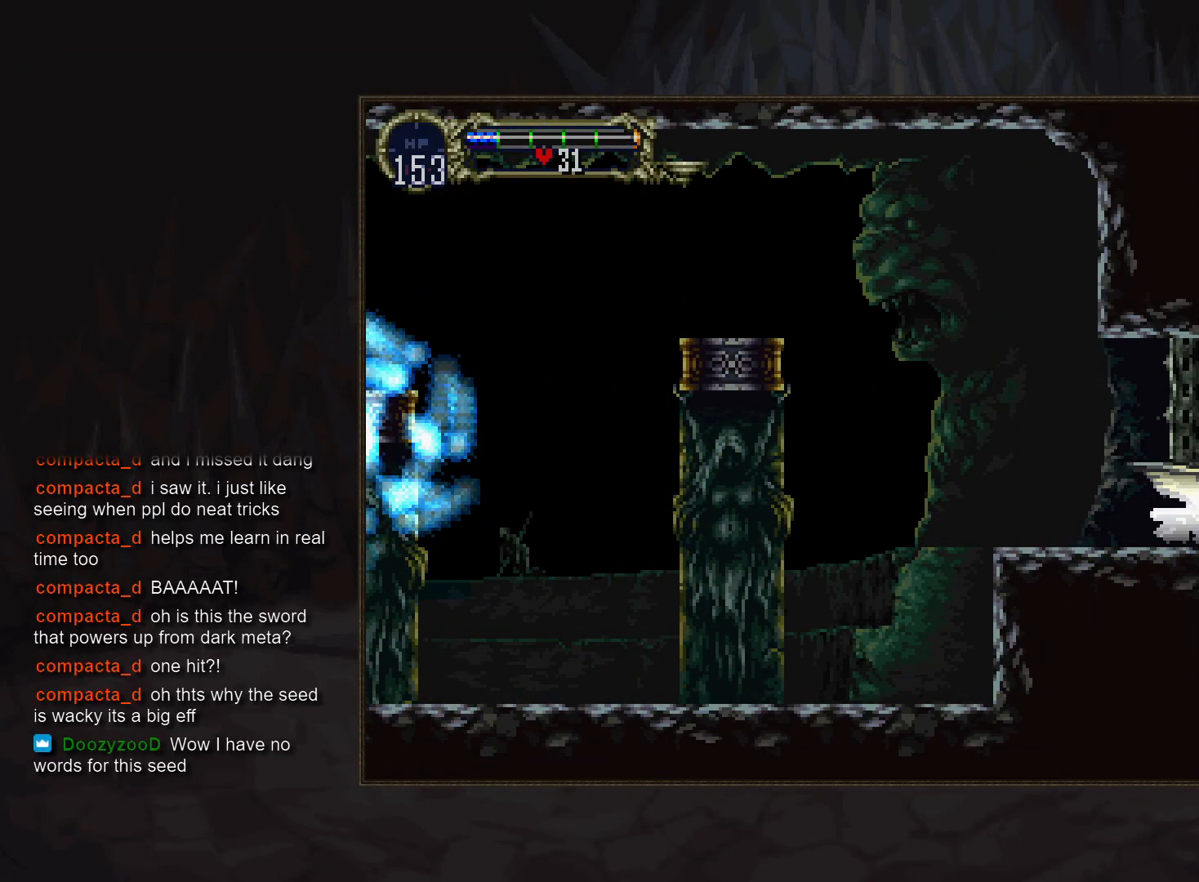
{"dt_ms": 500, "buttons": [], "events": []}
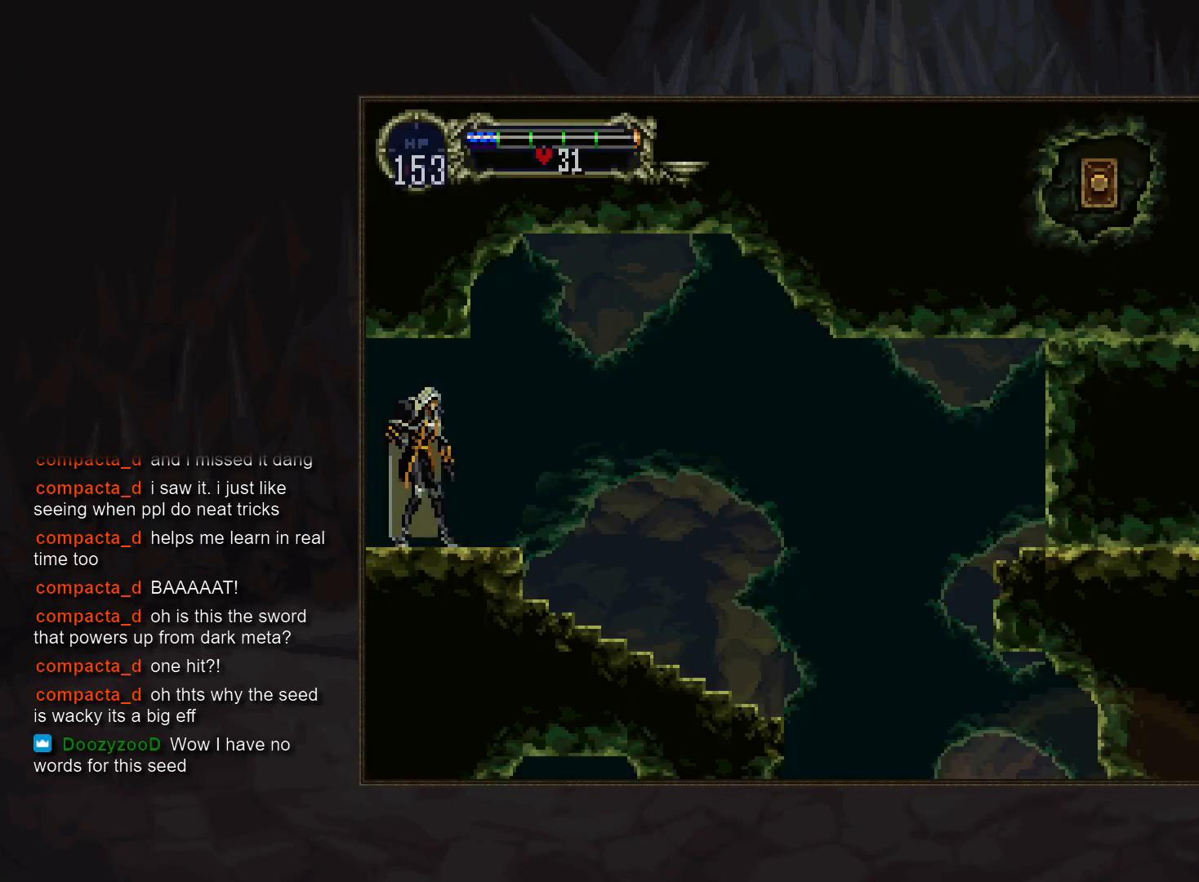
{"dt_ms": 500, "buttons": [], "events": []}
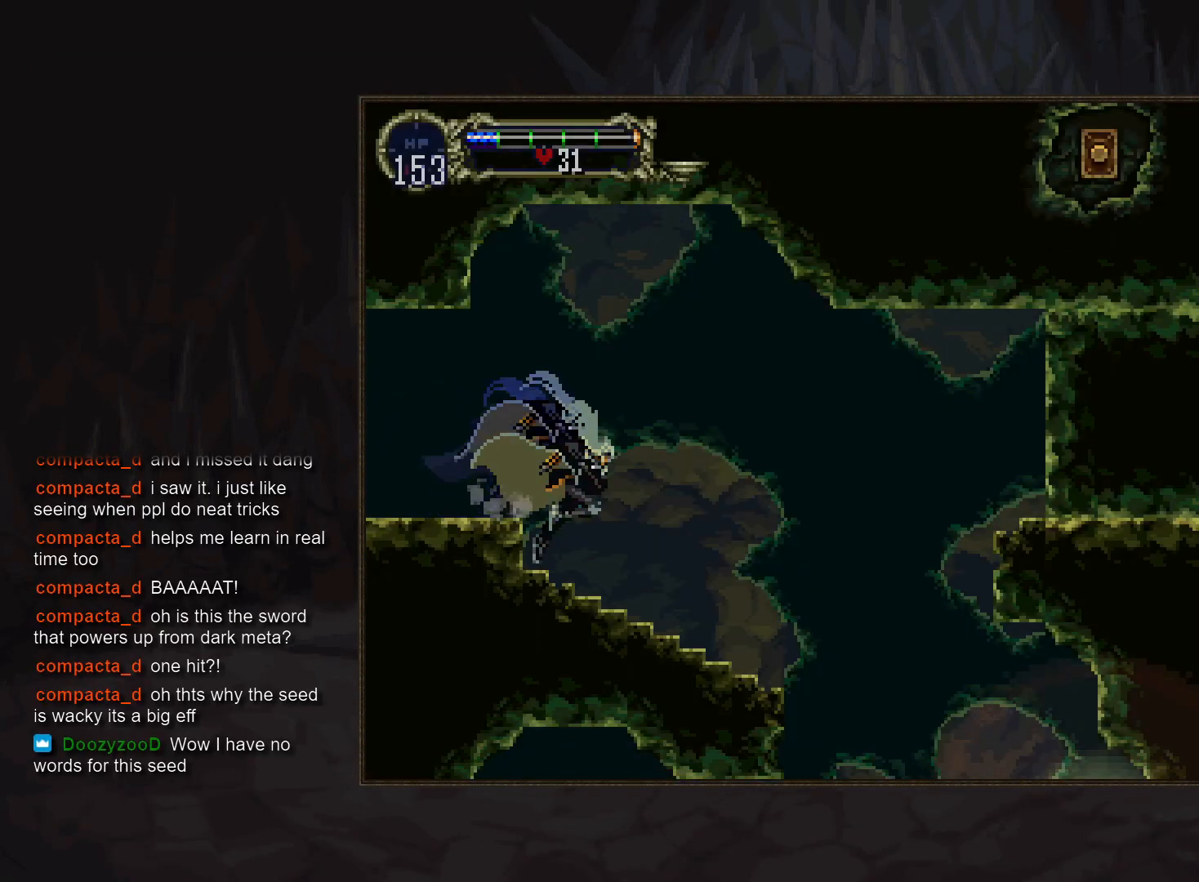
{"dt_ms": 500, "buttons": ["CIRCLE"]}
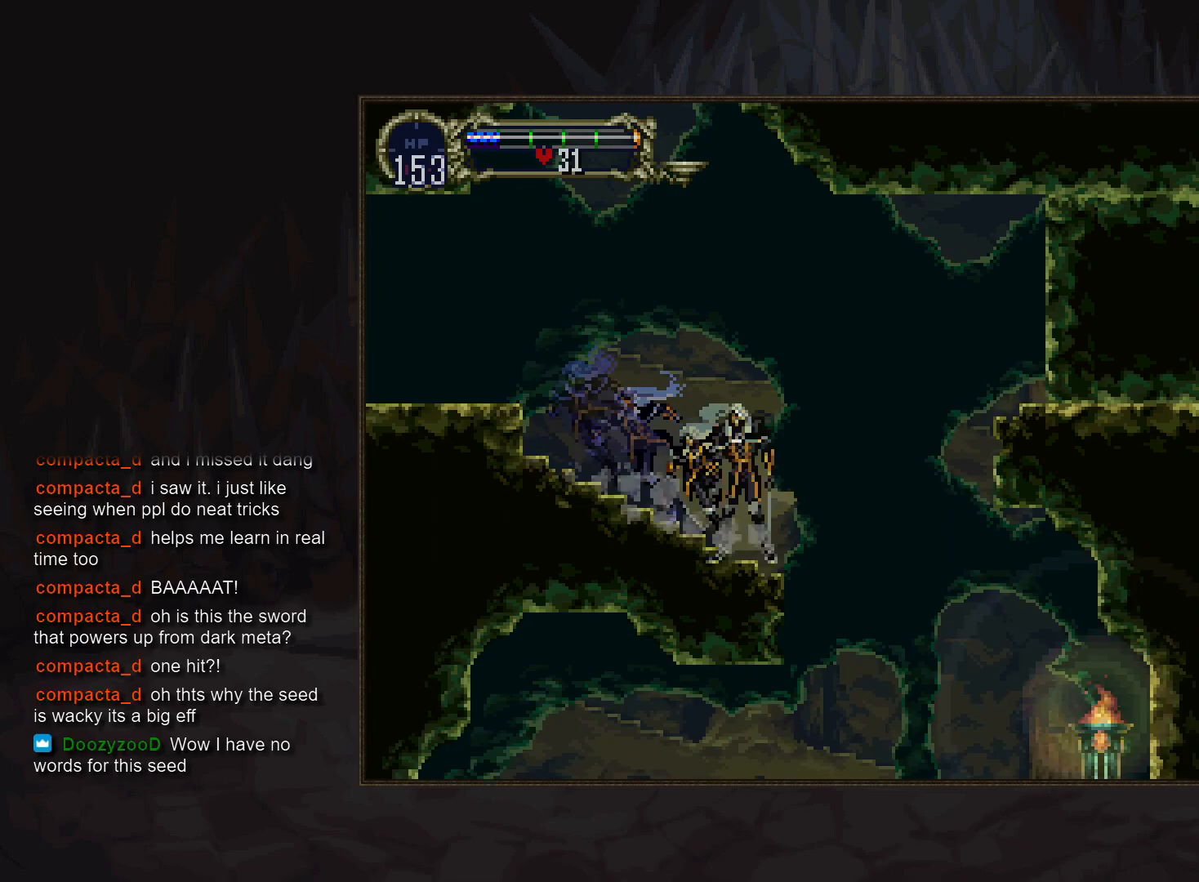
{"dt_ms": 500, "buttons": [], "events": [[17, "CIRCLE", "up"]]}
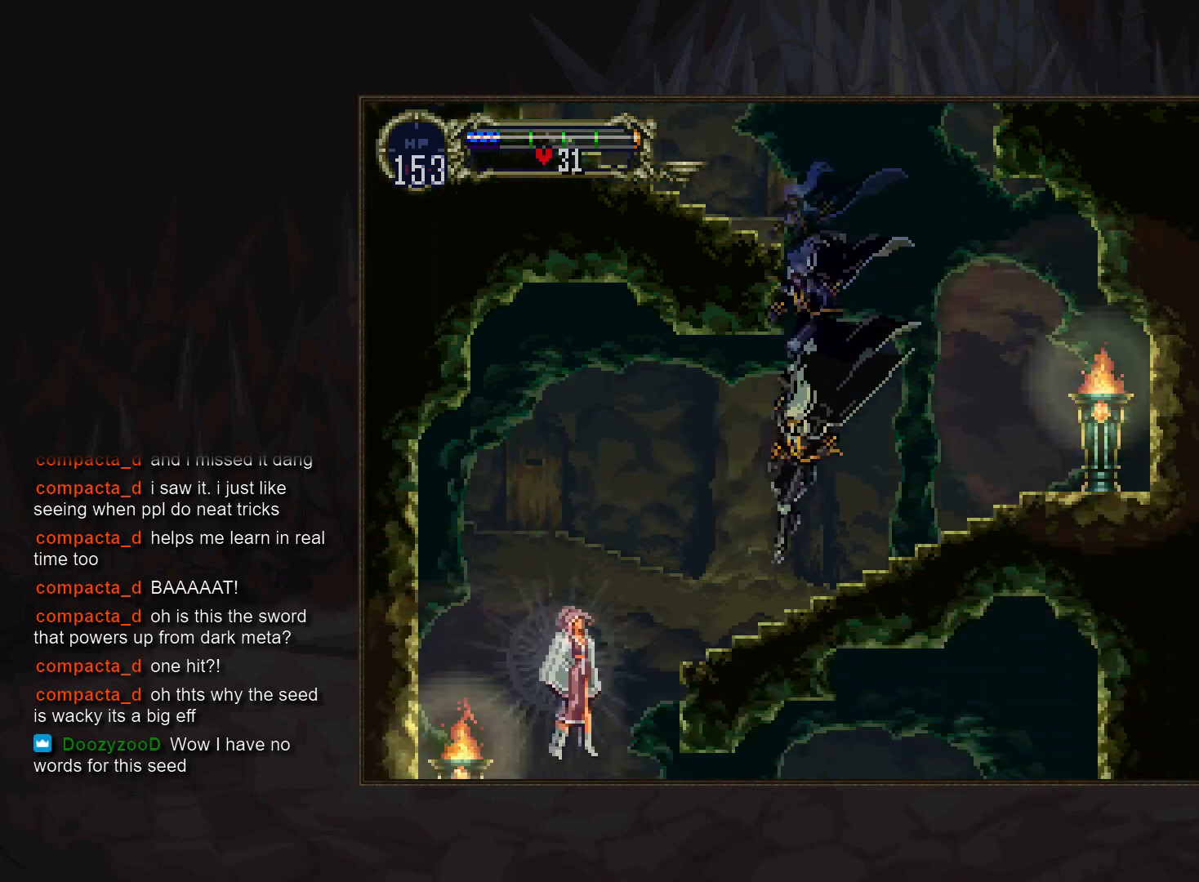
{"dt_ms": 500, "buttons": [], "events": [[67, "TRIANGLE", "down"], [150, "TRIANGLE", "up"]]}
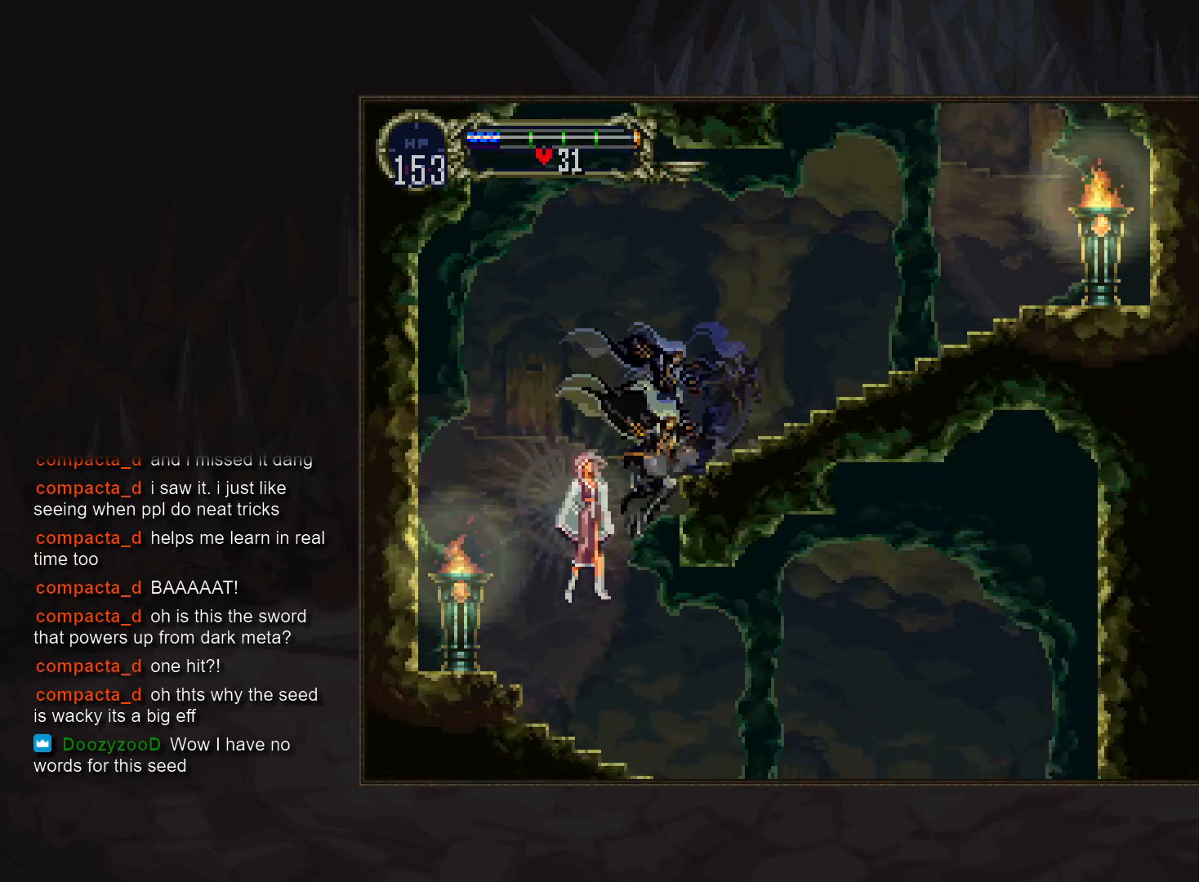
{"dt_ms": 500, "buttons": [], "events": [[250, "TRIANGLE", "down"], [333, "TRIANGLE", "up"], [367, "CIRCLE", "down"], [483, "CIRCLE", "up"]]}
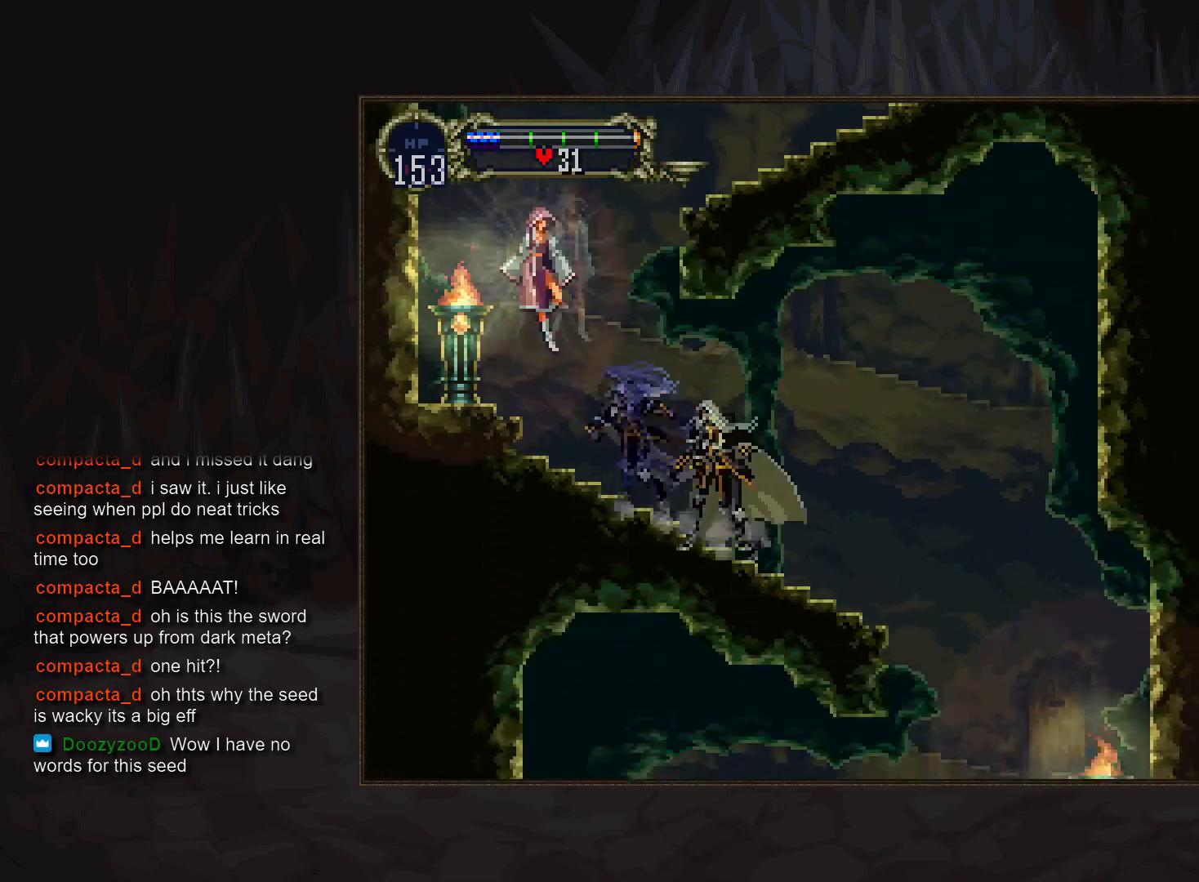
{"dt_ms": 500, "buttons": []}
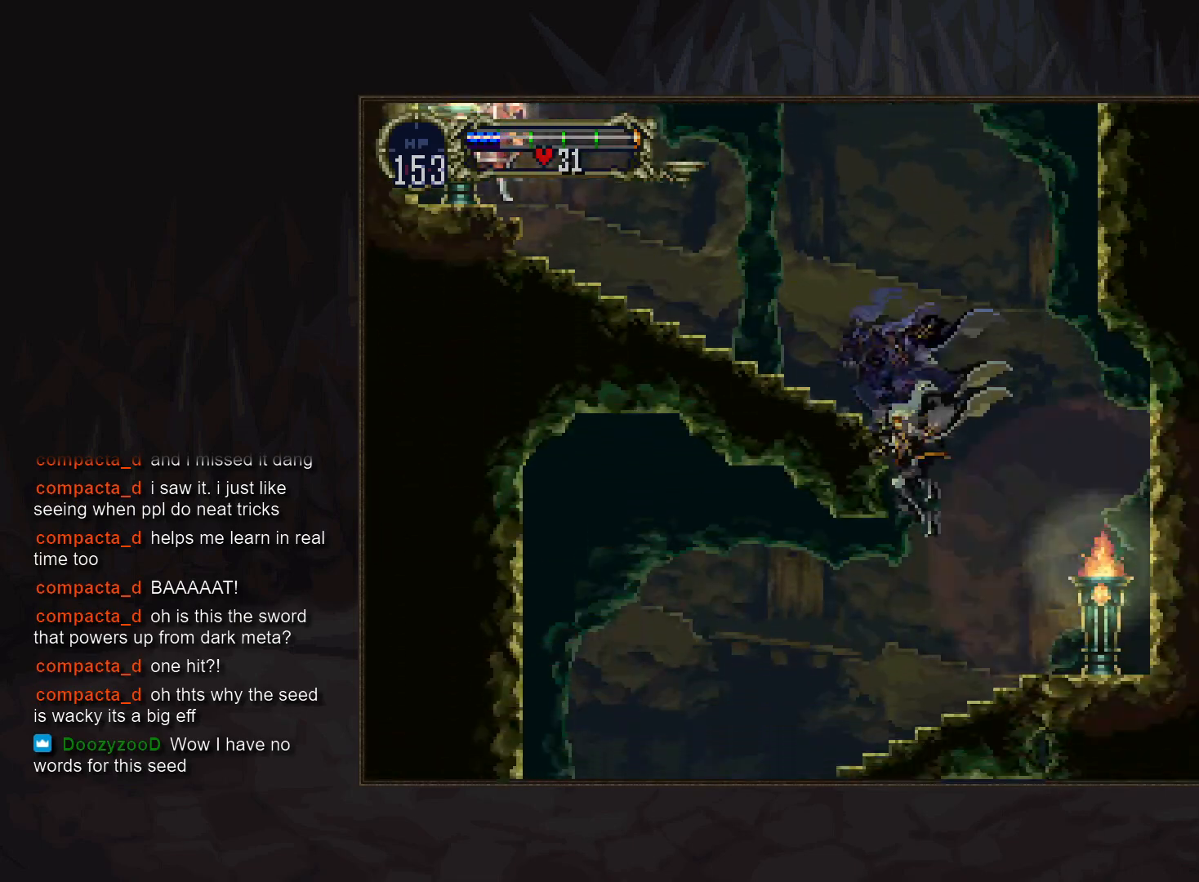
{"dt_ms": 500, "buttons": [], "events": [[283, "CROSS", "down"], [333, "CROSS", "up"]]}
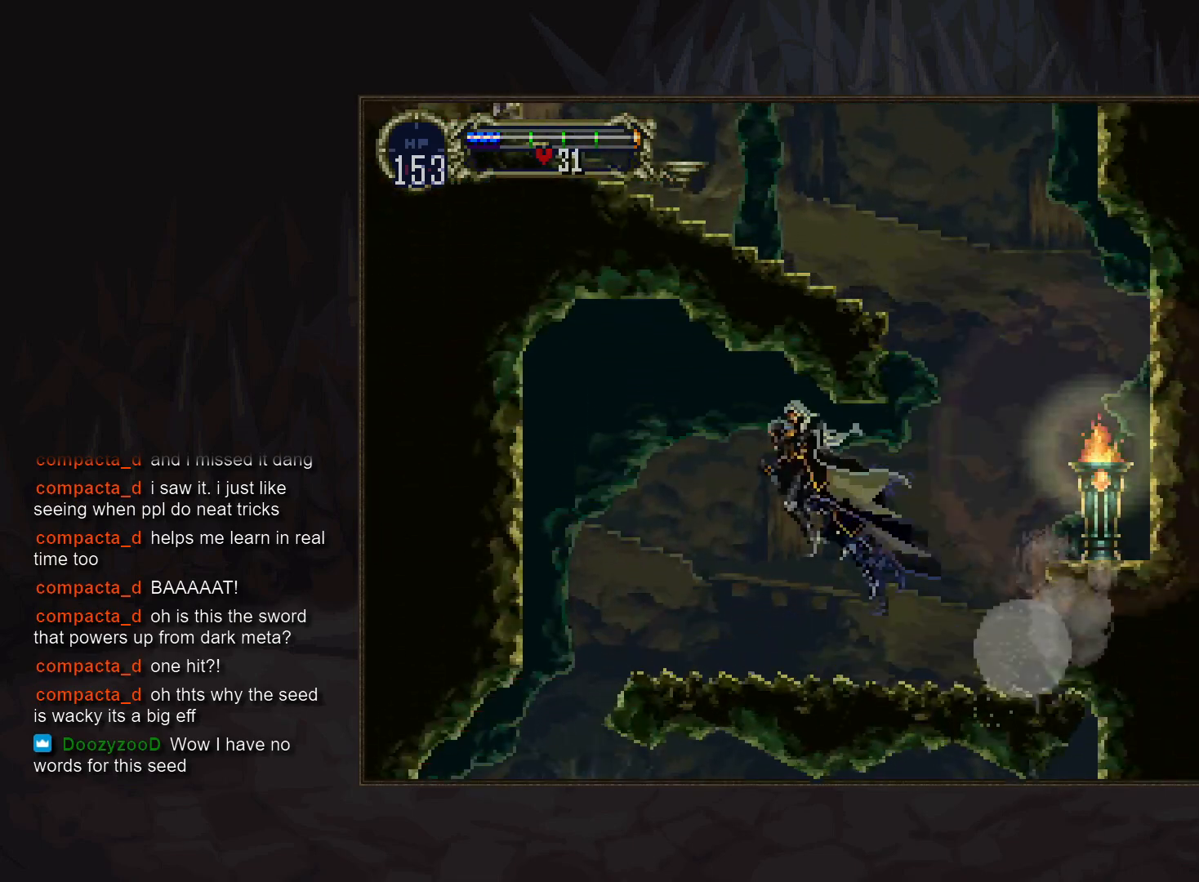
{"dt_ms": 500, "buttons": [], "events": [[133, "CROSS", "down"], [183, "CROSS", "up"]]}
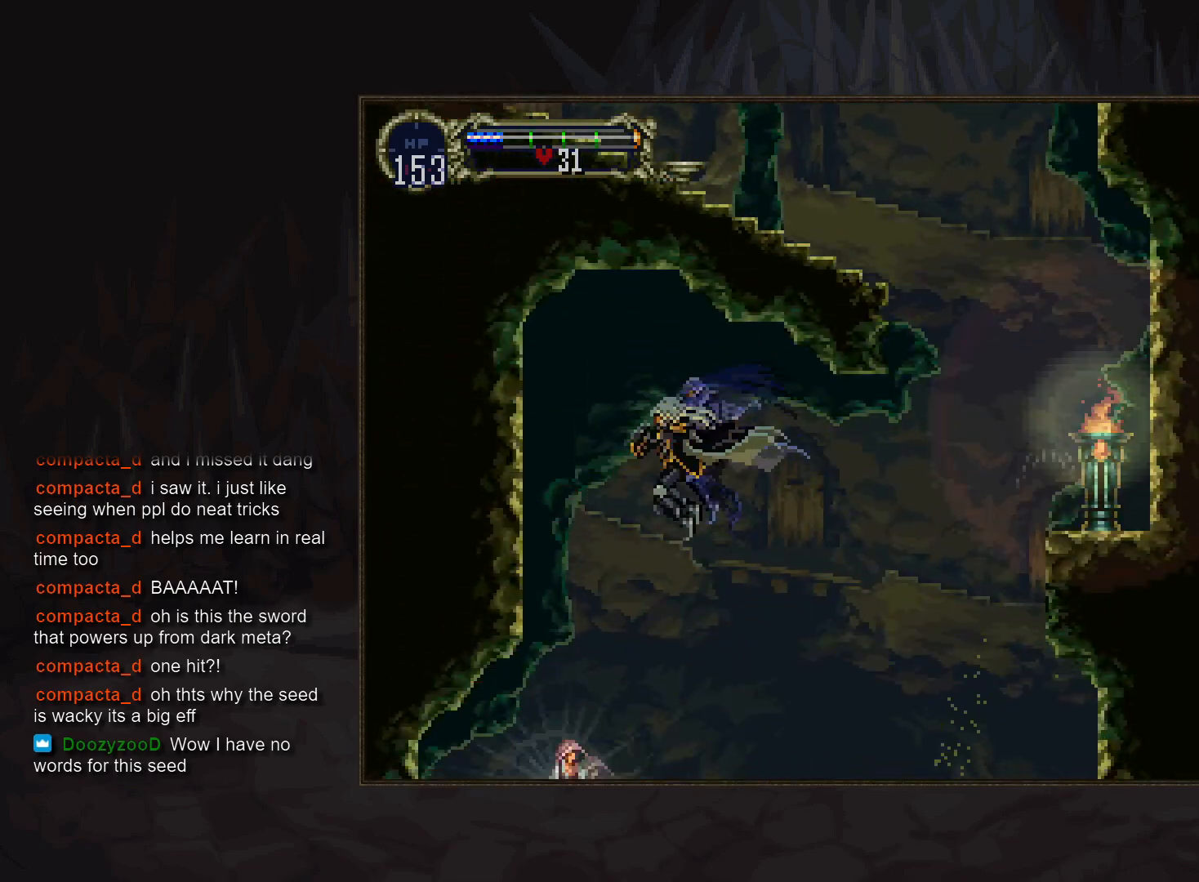
{"dt_ms": 500, "buttons": [], "events": []}
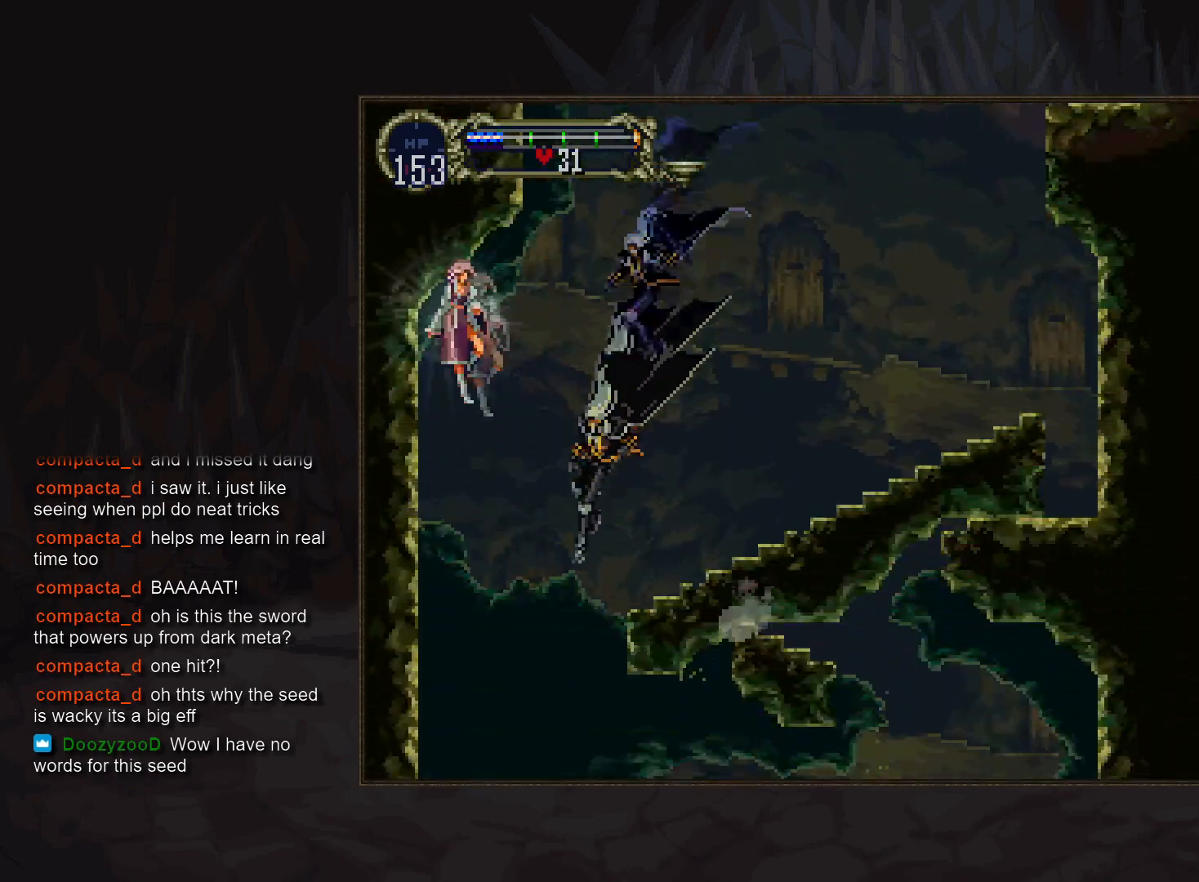
{"dt_ms": 500, "buttons": [], "events": []}
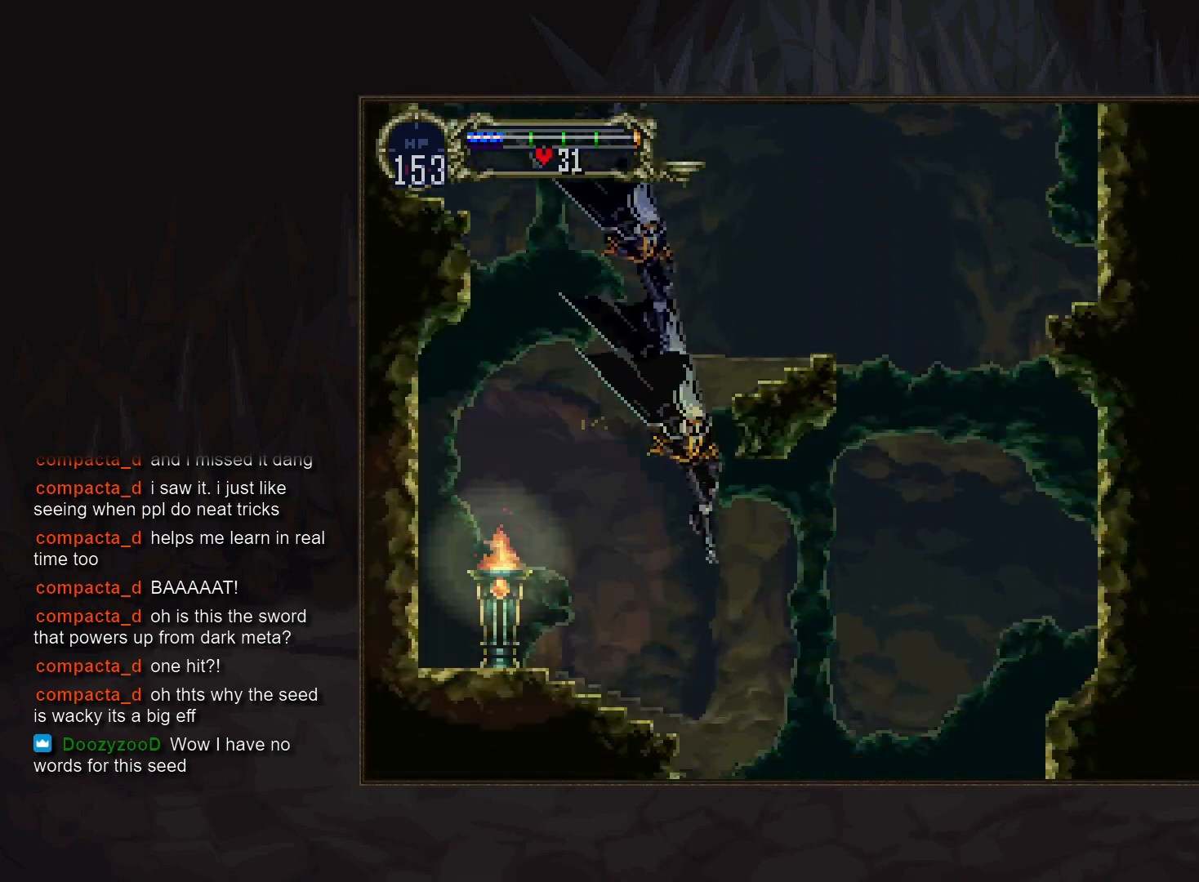
{"dt_ms": 500, "buttons": [], "events": []}
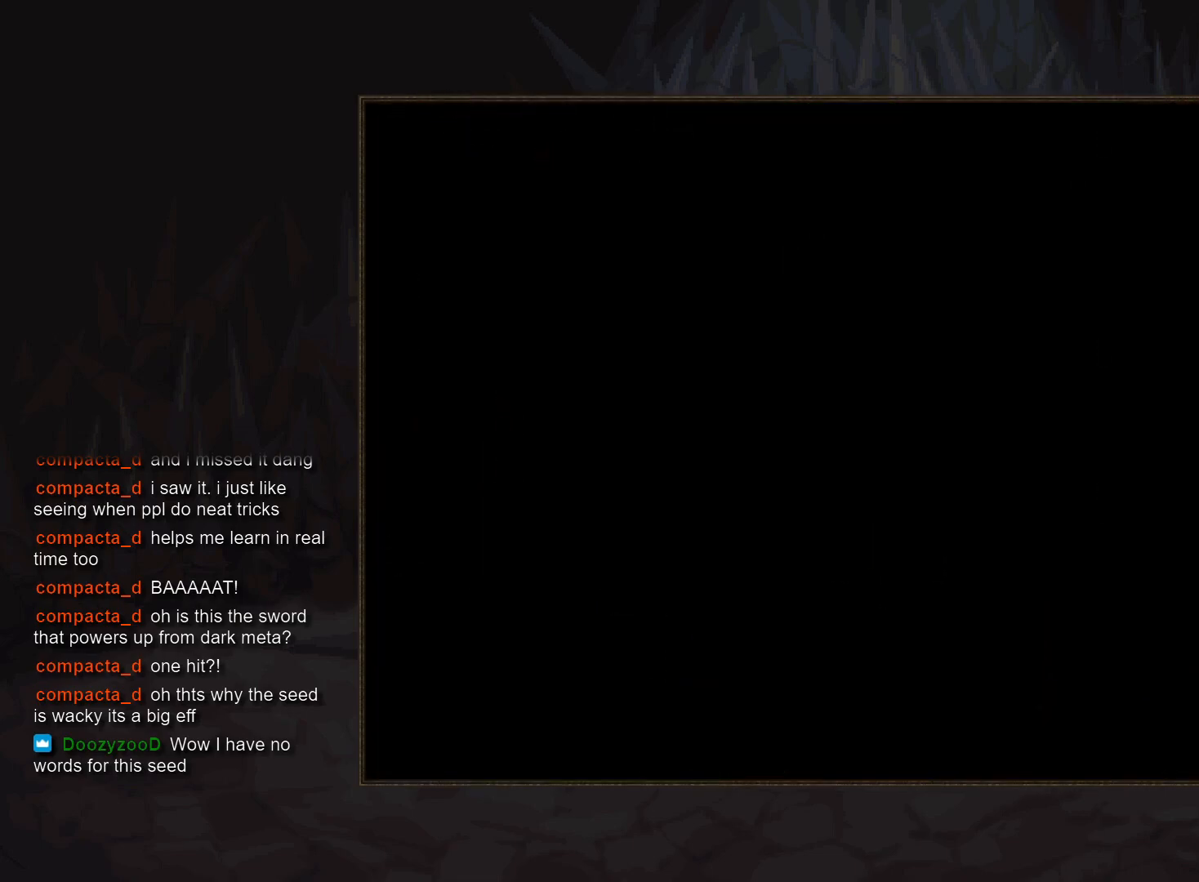
{"dt_ms": 500, "buttons": [], "events": [[283, "CROSS", "down"], [317, "R1", "down"], [367, "CROSS", "up"], [417, "R1", "up"]]}
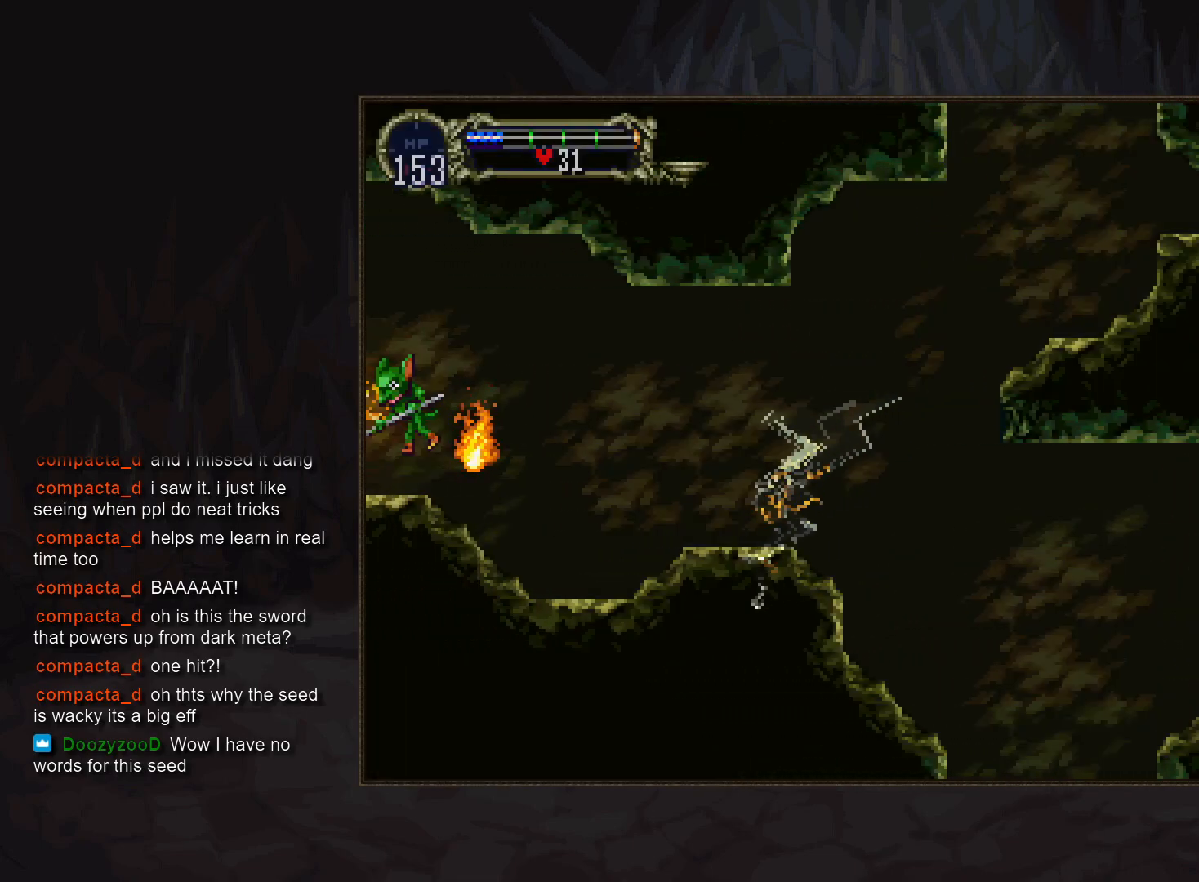
{"dt_ms": 500, "buttons": ["CROSS", "DPAD_UP"], "events": [[300, "DPAD_UP", "down"], [467, "CROSS", "down"]]}
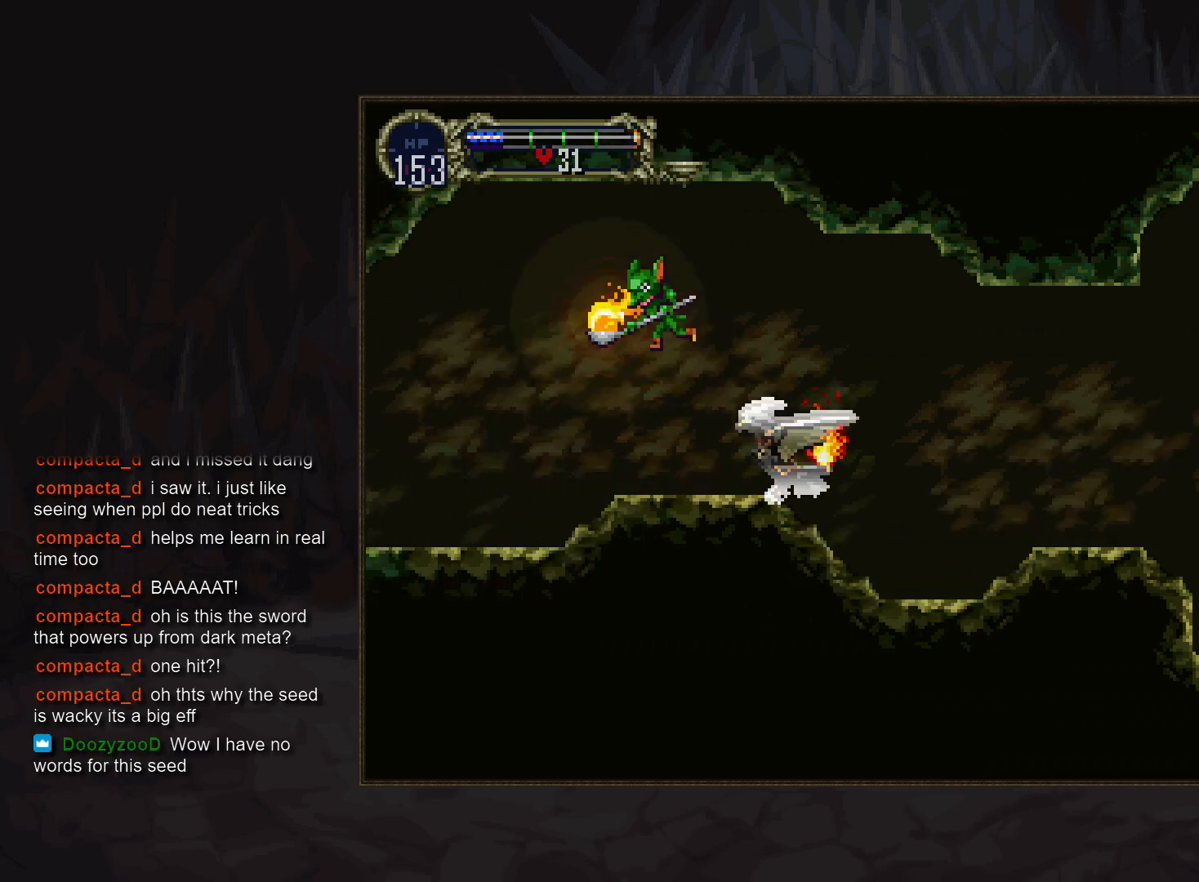
{"dt_ms": 500, "buttons": [], "events": [[117, "DPAD_UP", "up"], [350, "CROSS", "up"]]}
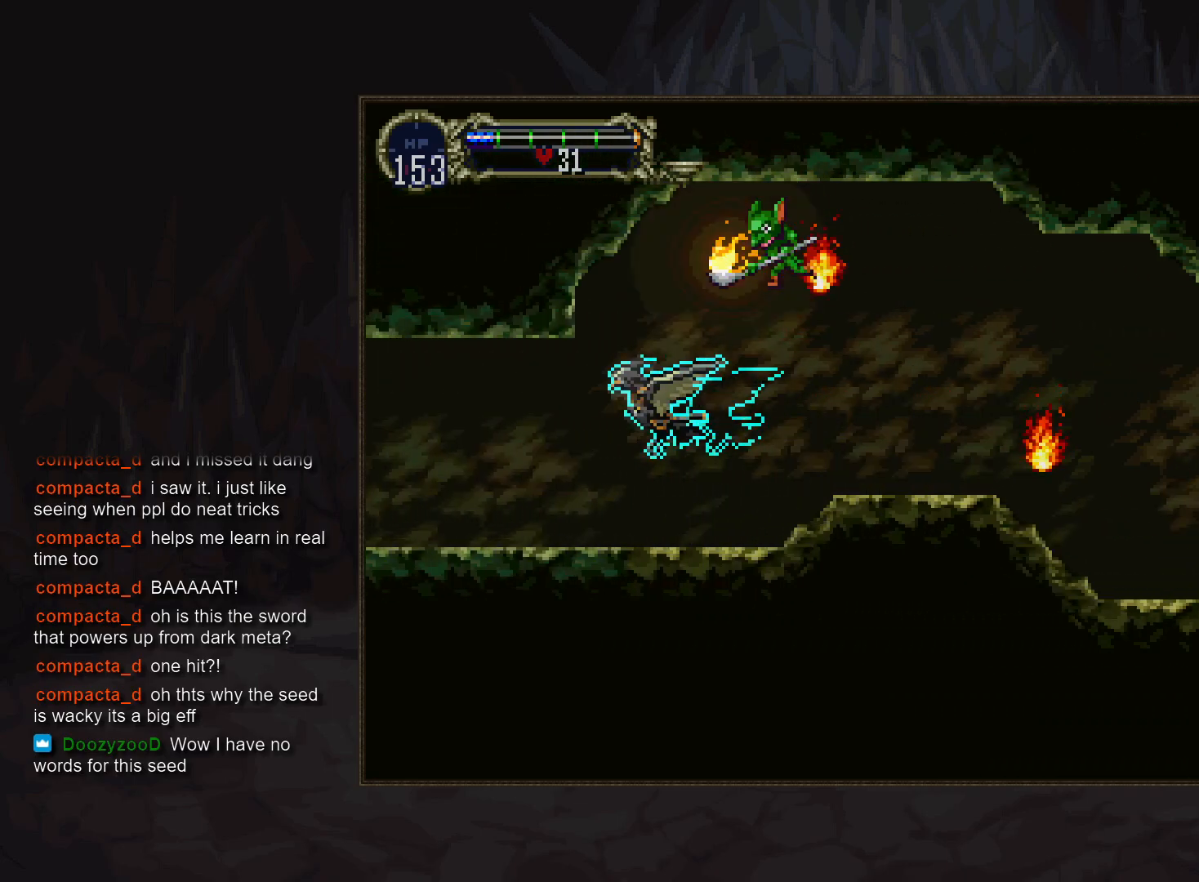
{"dt_ms": 500, "buttons": [], "events": []}
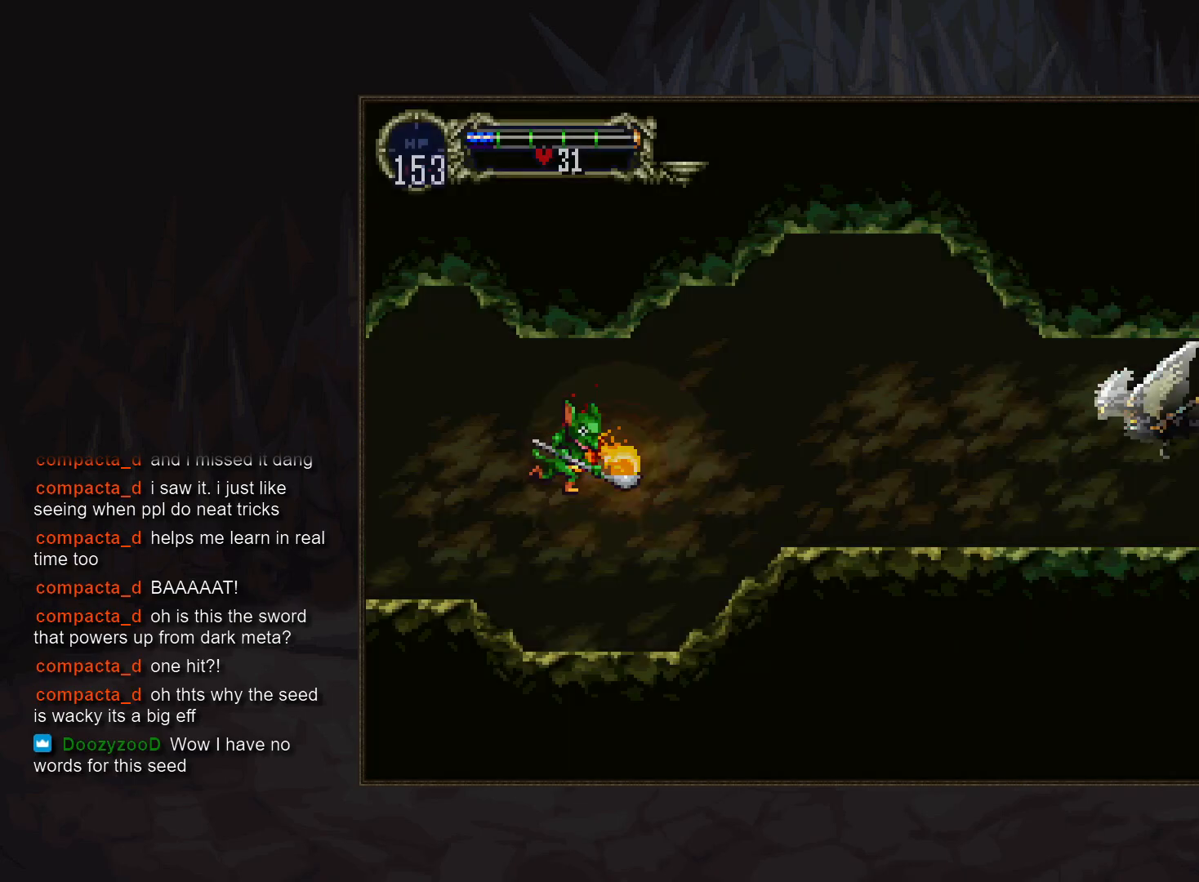
{"dt_ms": 500, "buttons": [], "events": []}